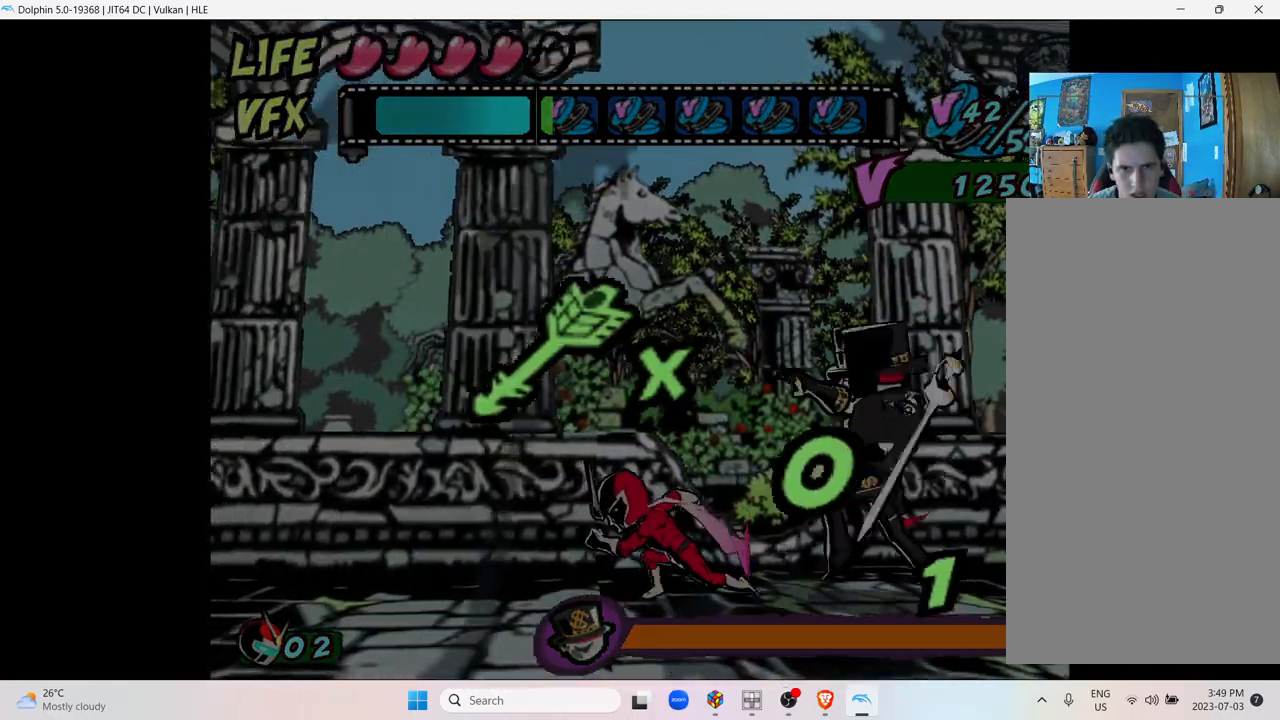
Gameplay with a controller (Nintendo layout); each line is a JSON object with the inputs held at the frame after it. "events" lists button and stick changes between this image and that frame as [ms after this image, input, new state], when the widget could be followed in between. Not read: L3 R3.
{"buttons": [], "left_stick": "right", "right_stick": "center", "events": [[117, "left_stick", "center"], [433, "left_stick", "right"]]}
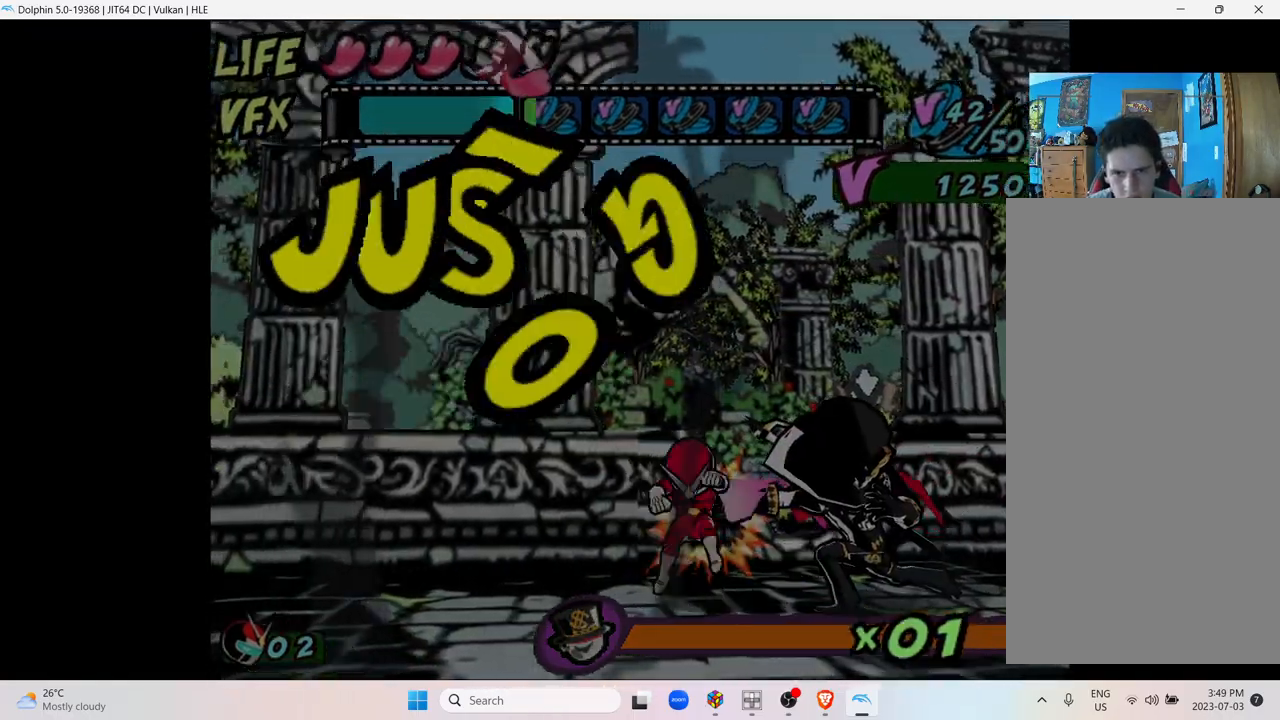
{"buttons": [], "left_stick": "right", "right_stick": "center", "events": [[67, "Y", "down"], [233, "Y", "up"], [333, "Y", "down"], [483, "Y", "up"]]}
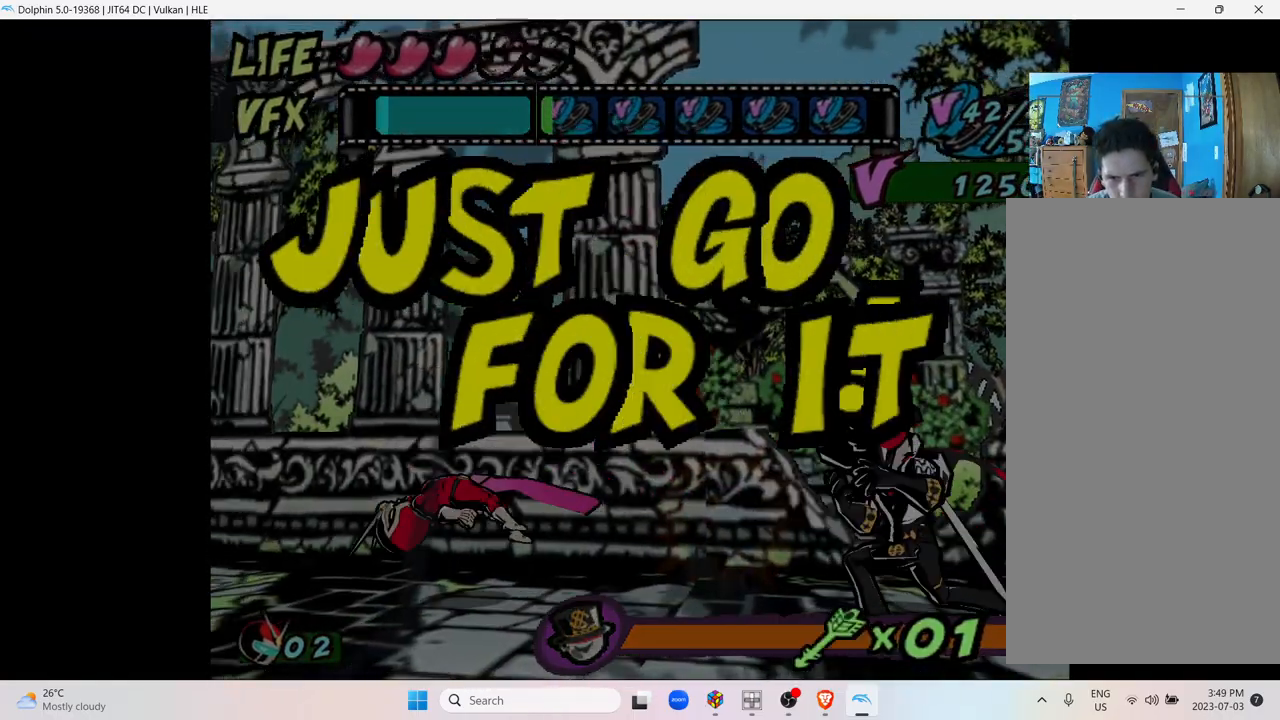
{"buttons": [], "left_stick": "right", "right_stick": "center", "events": [[100, "Y", "down"], [200, "left_stick", "center"], [317, "Y", "up"], [483, "left_stick", "right"]]}
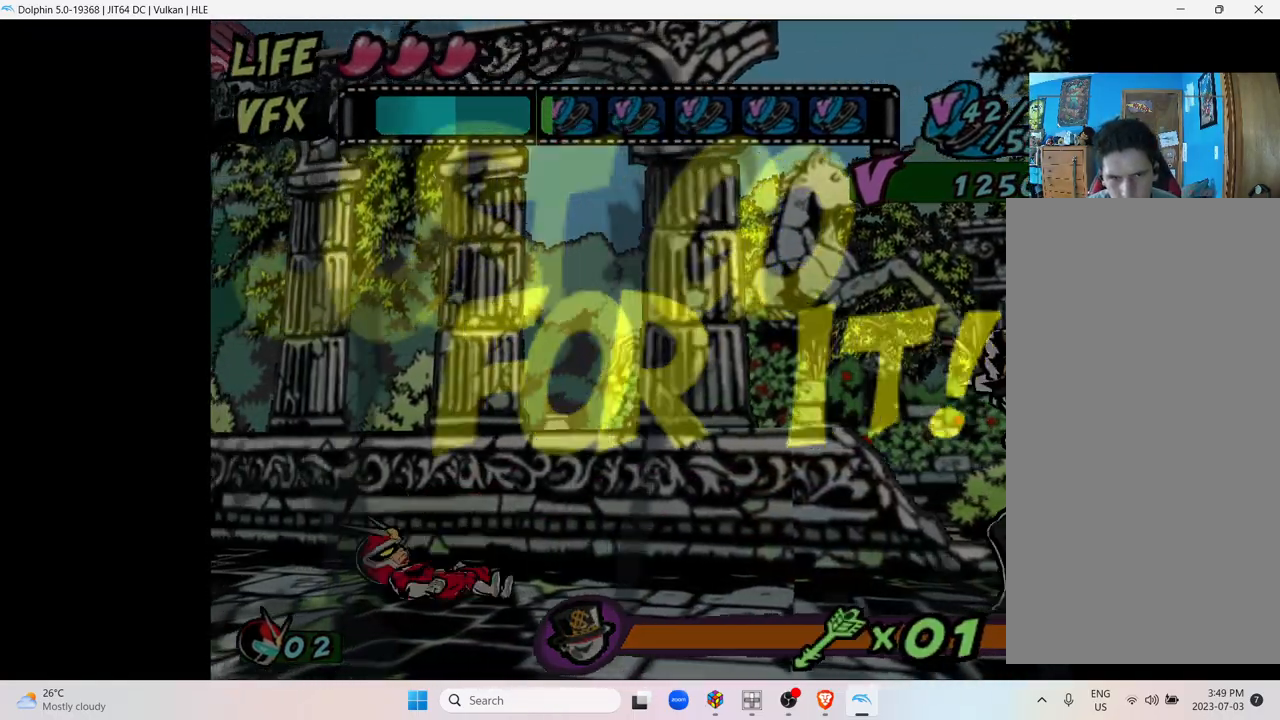
{"buttons": [], "left_stick": "right", "right_stick": "center", "events": []}
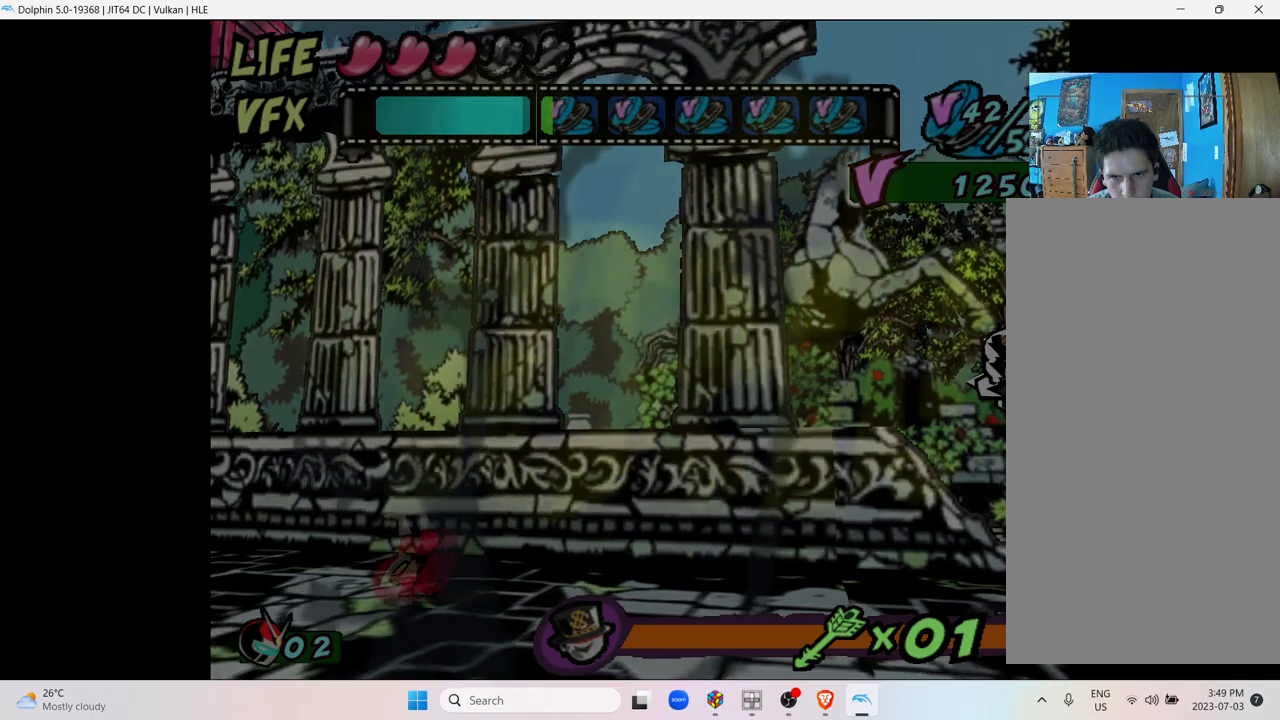
{"buttons": [], "left_stick": "right", "right_stick": "center", "events": []}
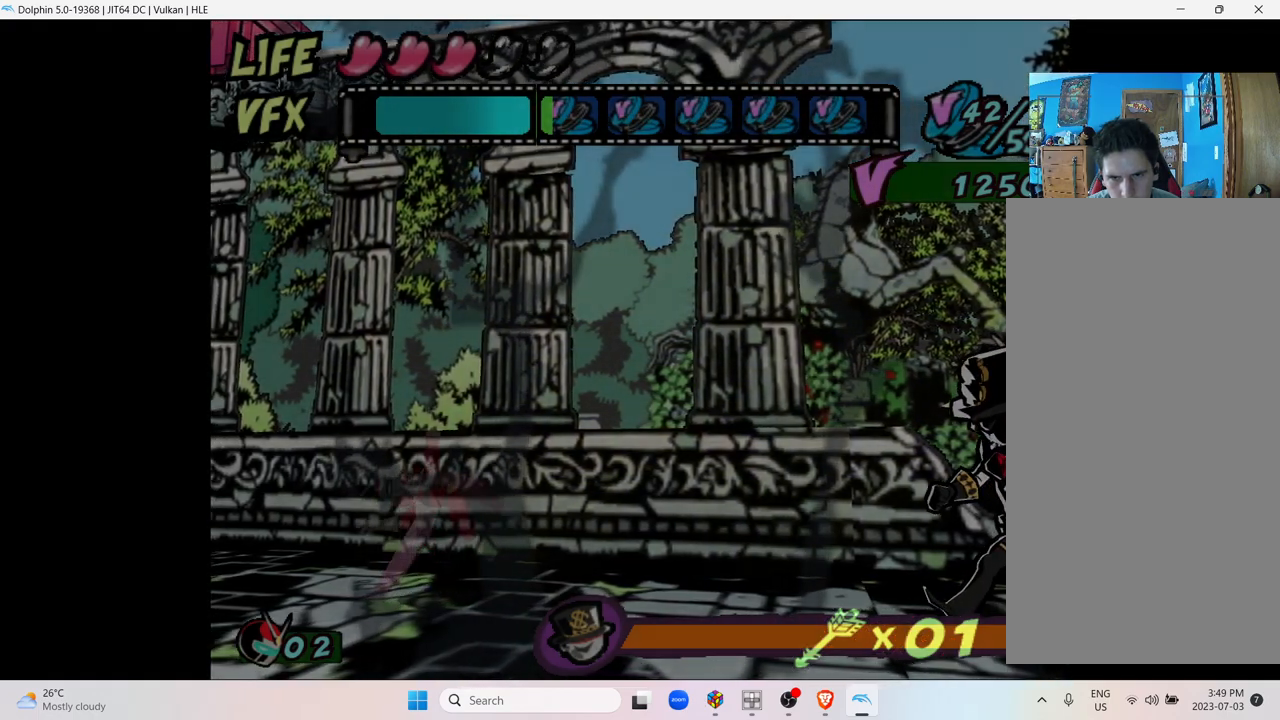
{"buttons": [], "left_stick": "right", "right_stick": "center", "events": []}
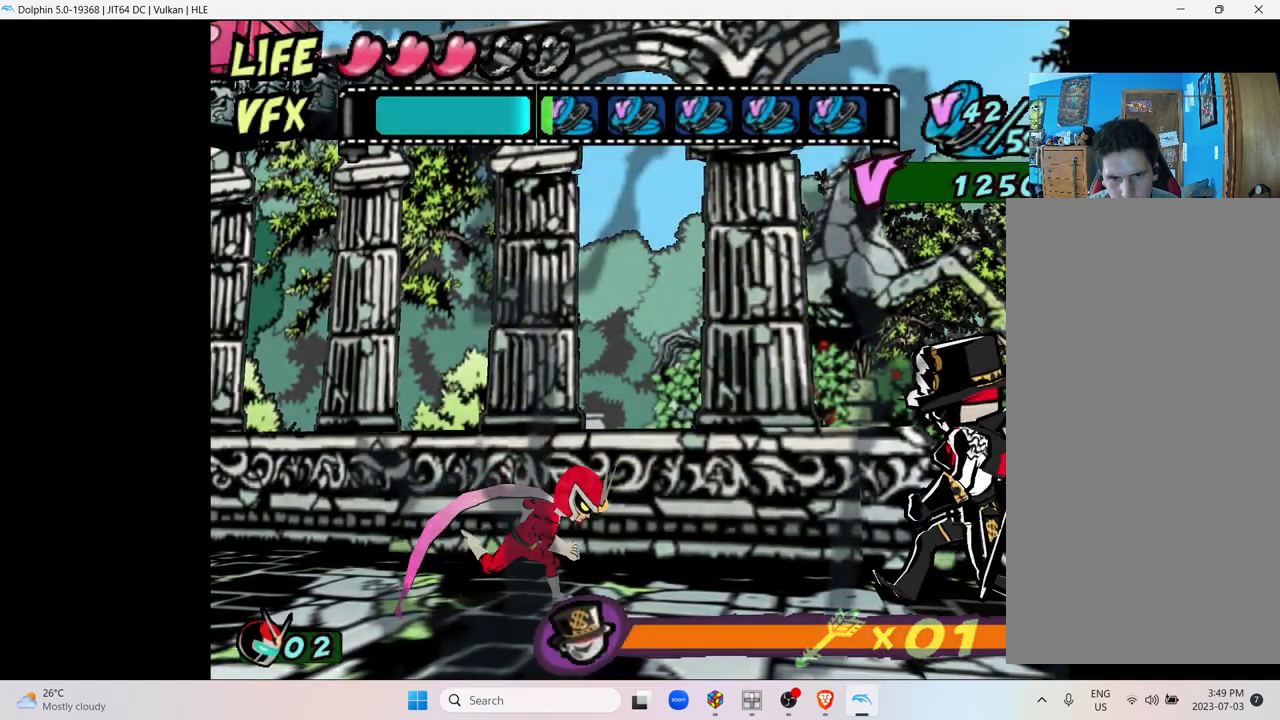
{"buttons": ["Y"], "left_stick": "center", "right_stick": "center", "events": [[33, "left_stick", "center"], [300, "Y", "down"]]}
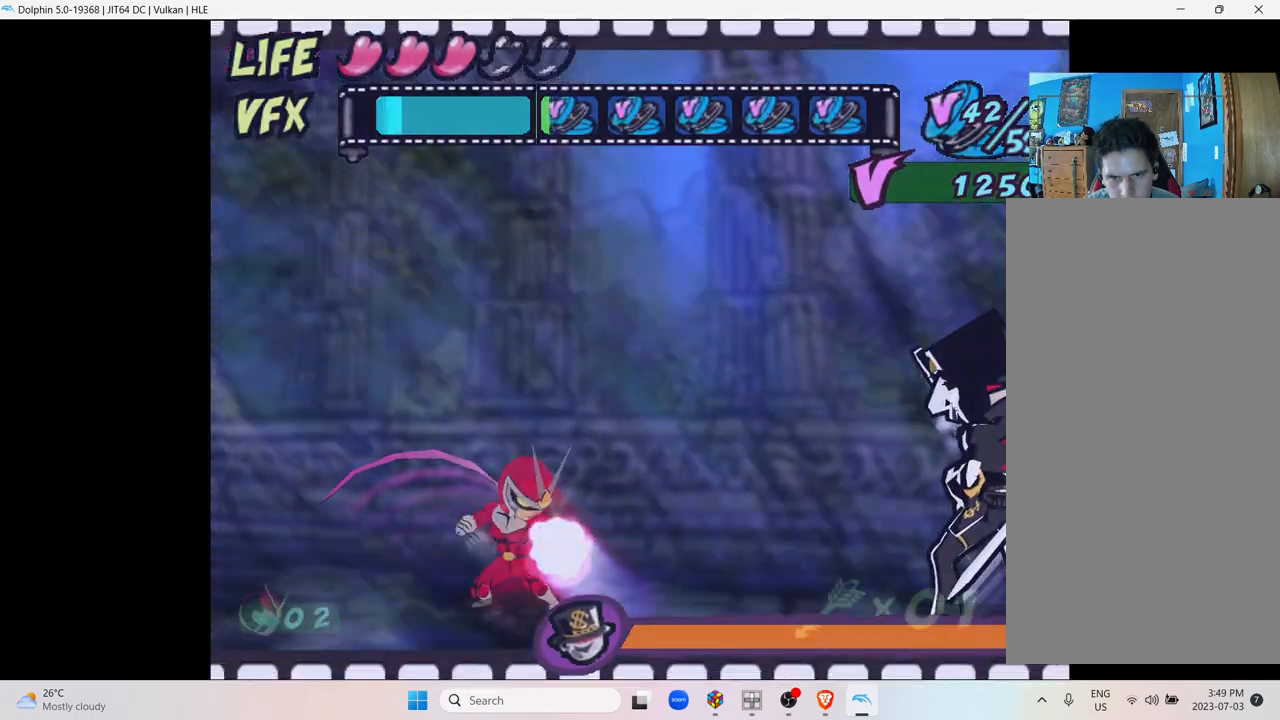
{"buttons": ["Y", "L1"], "left_stick": "center", "right_stick": "center", "events": [[300, "L1", "down"]]}